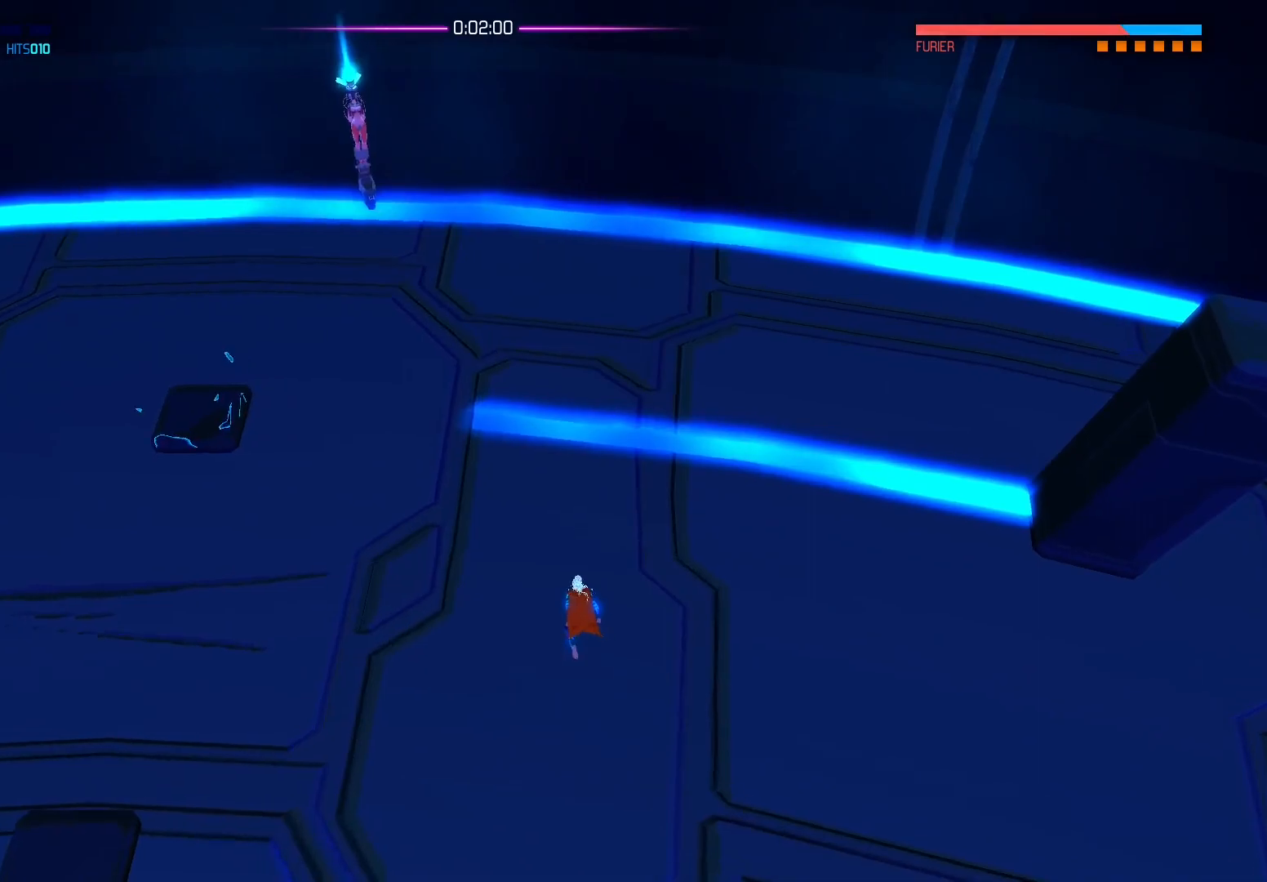
Gameplay with a controller (Xbox layout); each line is a JSON object with the inputs held at the frame after it. "events" lists button and stick changes between this image and that frame as [ms after this image, input, new state], when the widget could be followed in between.
{"buttons": ["A"], "left_stick": "up-left", "right_stick": "center", "events": [[350, "left_stick", "up-left"], [467, "A", "down"]]}
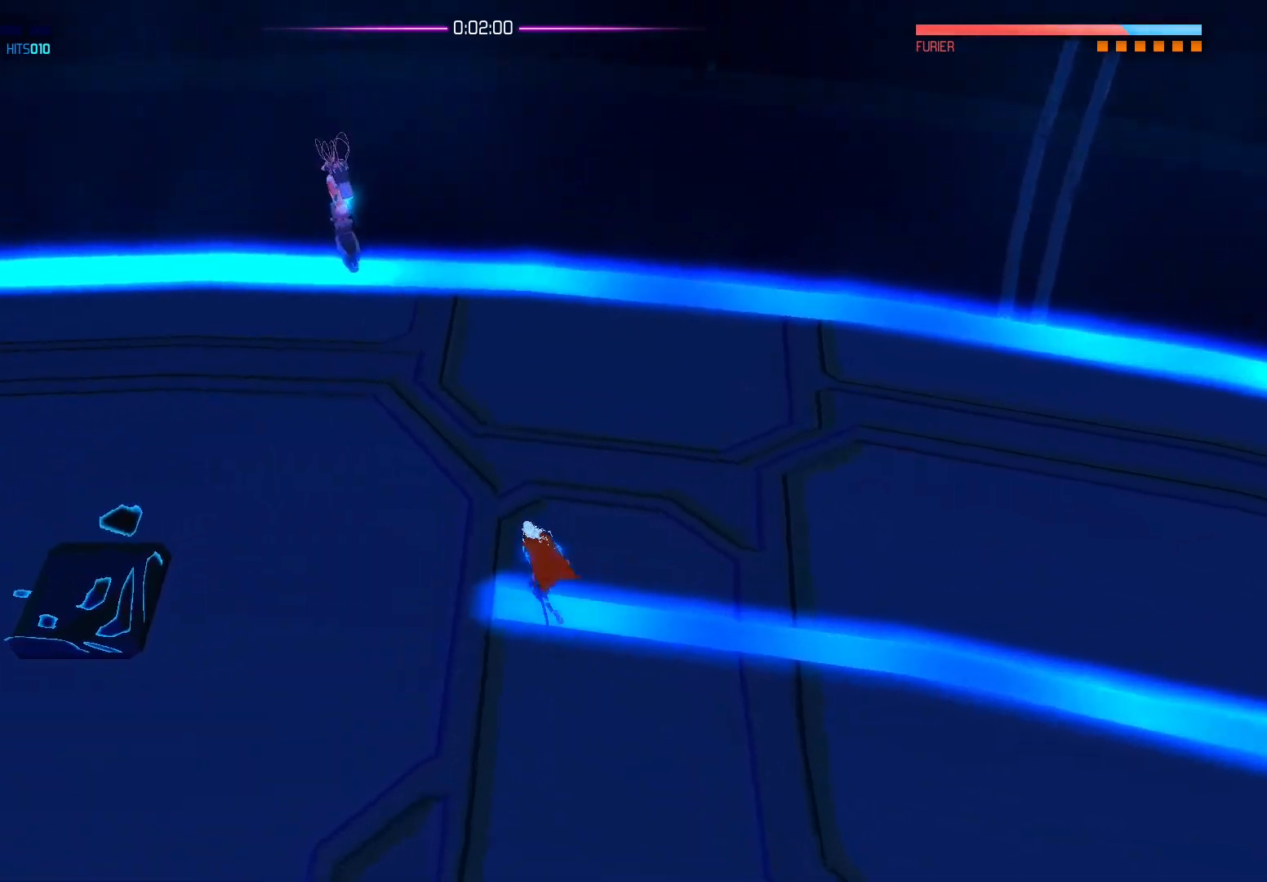
{"buttons": ["X"], "left_stick": "up-left", "right_stick": "center", "events": [[67, "A", "up"], [217, "X", "down"], [317, "X", "up"], [400, "X", "down"]]}
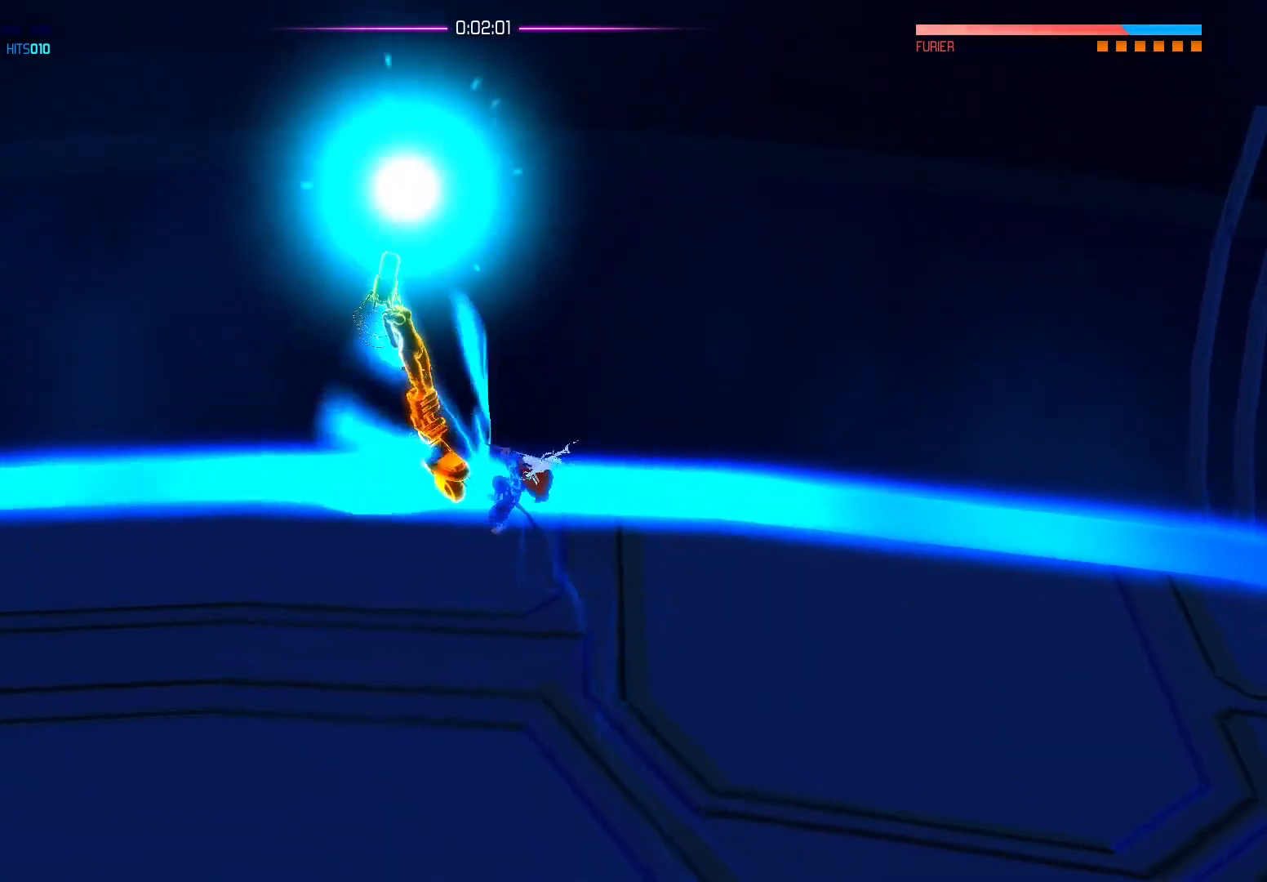
{"buttons": [], "left_stick": "down", "right_stick": "center", "events": [[33, "X", "up"], [117, "X", "down"], [217, "X", "up"], [283, "X", "down"], [383, "X", "up"], [467, "left_stick", "down"]]}
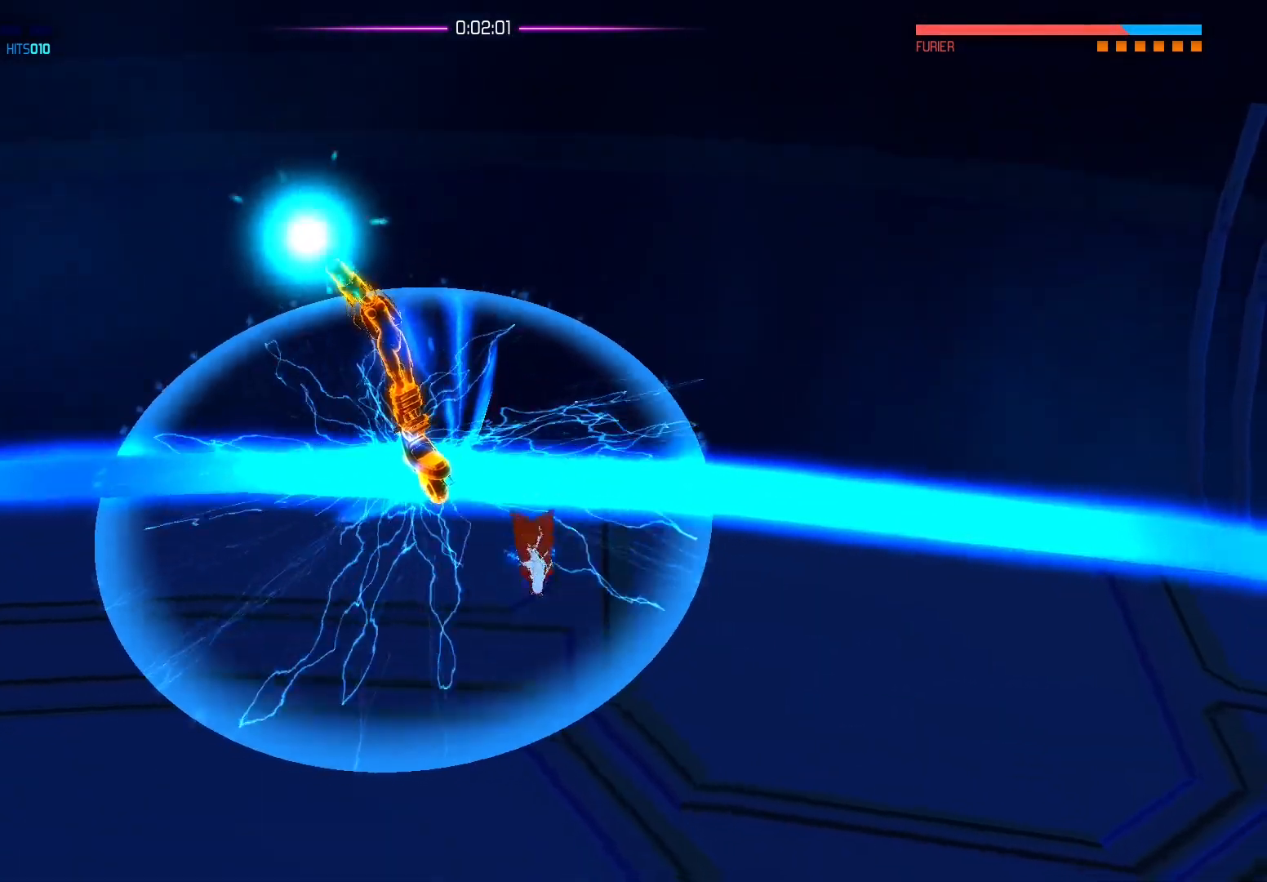
{"buttons": [], "left_stick": "left", "right_stick": "center", "events": [[83, "A", "down"], [150, "left_stick", "down-right"], [217, "A", "up"], [467, "left_stick", "left"]]}
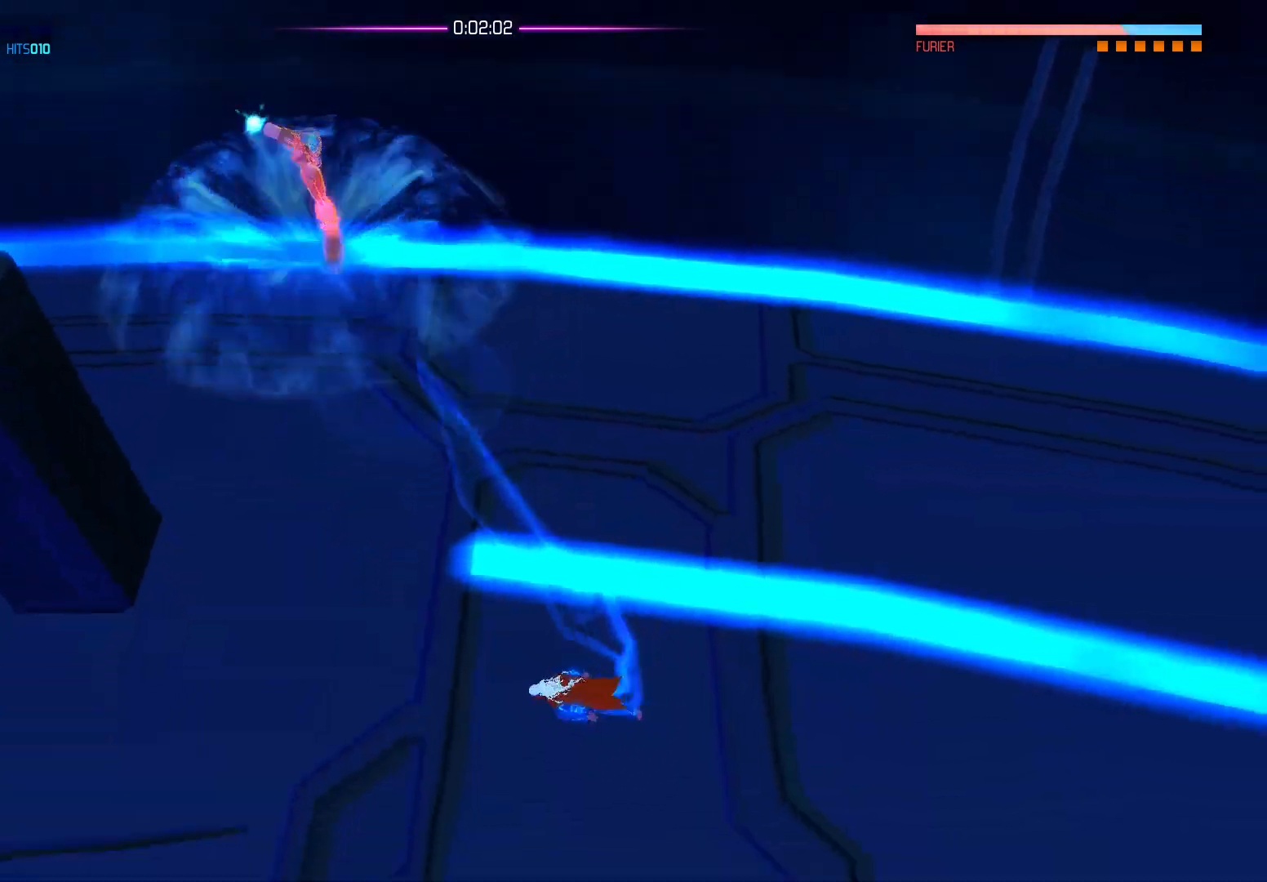
{"buttons": ["A"], "left_stick": "up-left", "right_stick": "center", "events": [[67, "left_stick", "up-left"], [400, "A", "down"]]}
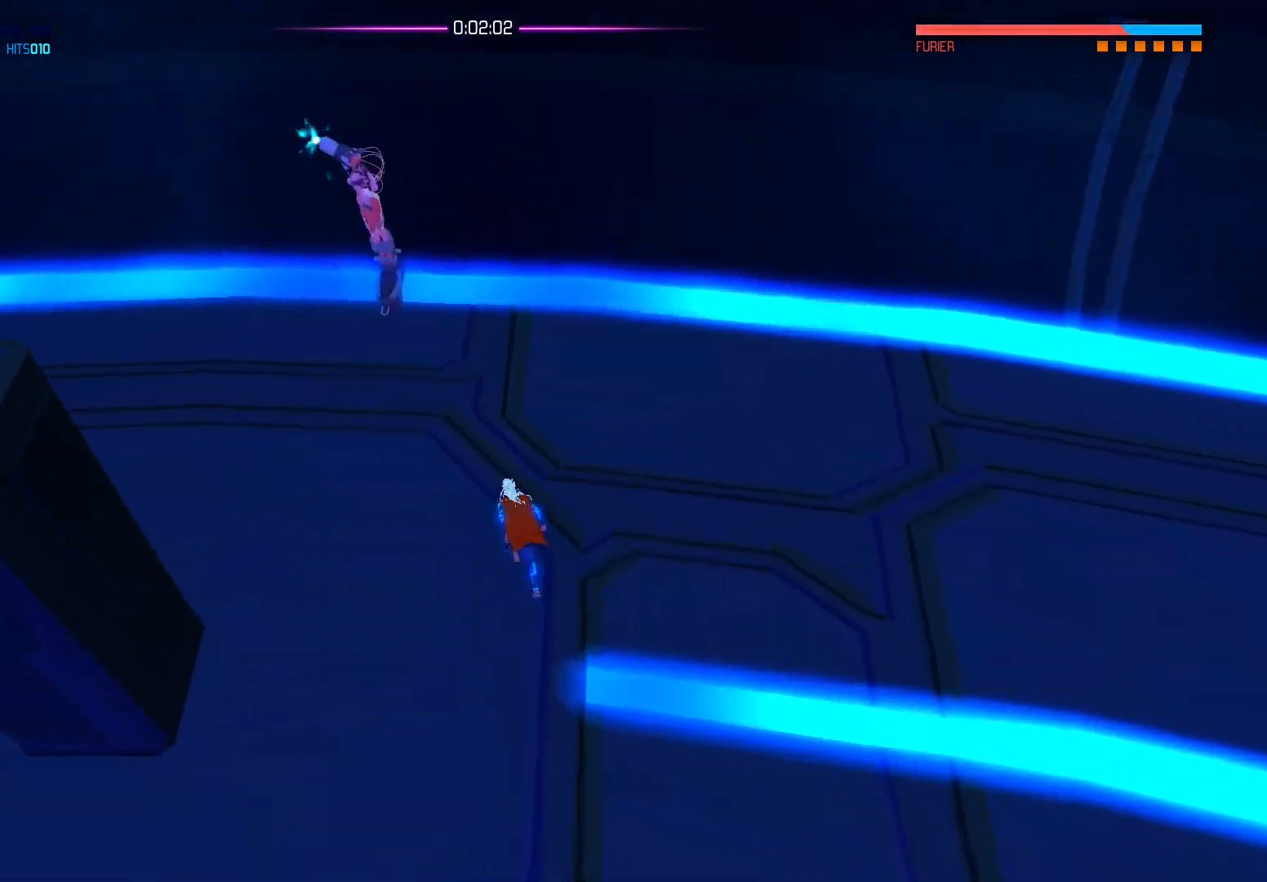
{"buttons": ["X"], "left_stick": "up-left", "right_stick": "center", "events": [[17, "A", "up"], [117, "X", "down"], [233, "X", "up"], [317, "X", "down"], [433, "X", "up"], [500, "X", "down"]]}
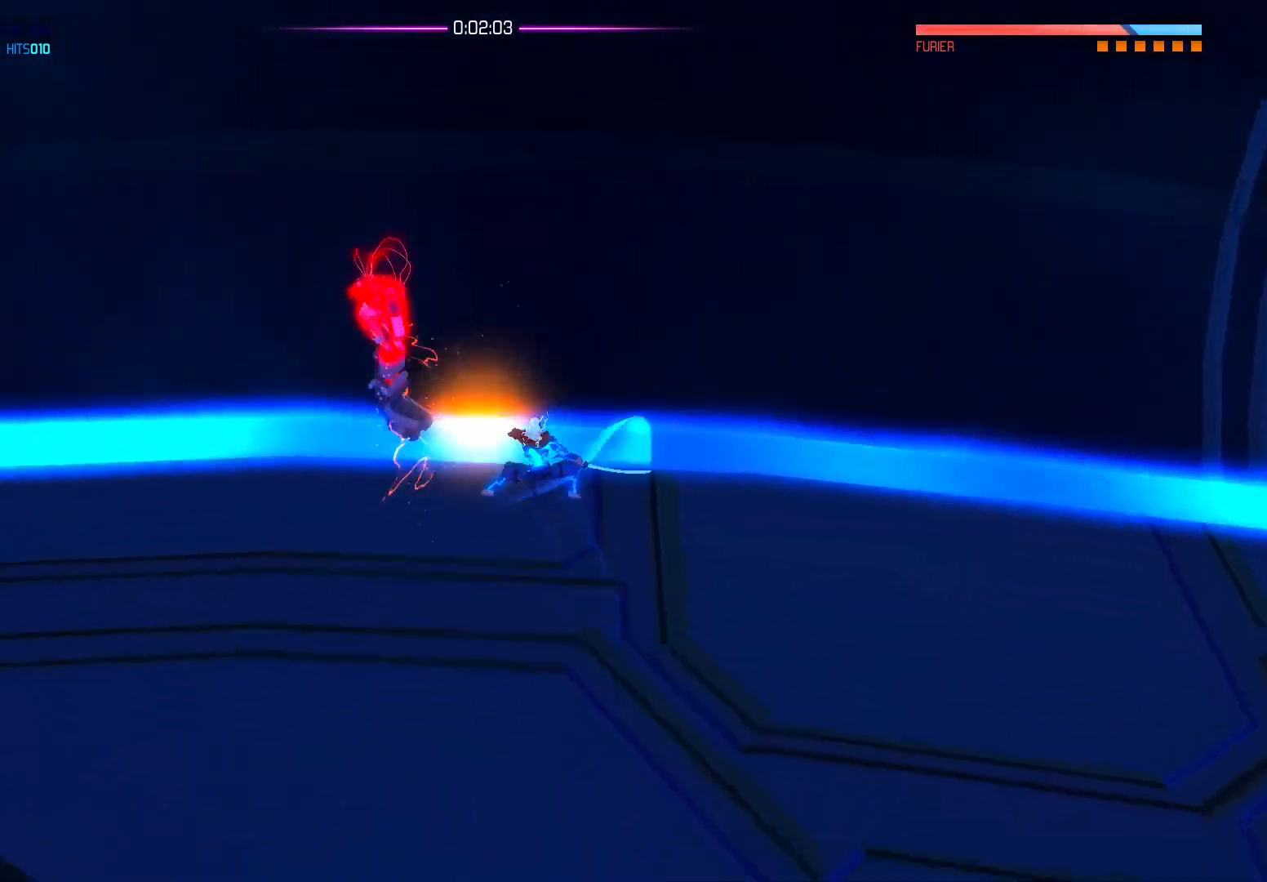
{"buttons": ["X"], "left_stick": "down-left", "right_stick": "center", "events": [[117, "X", "up"], [183, "X", "down"], [333, "X", "up"], [383, "X", "down"], [500, "left_stick", "down-left"]]}
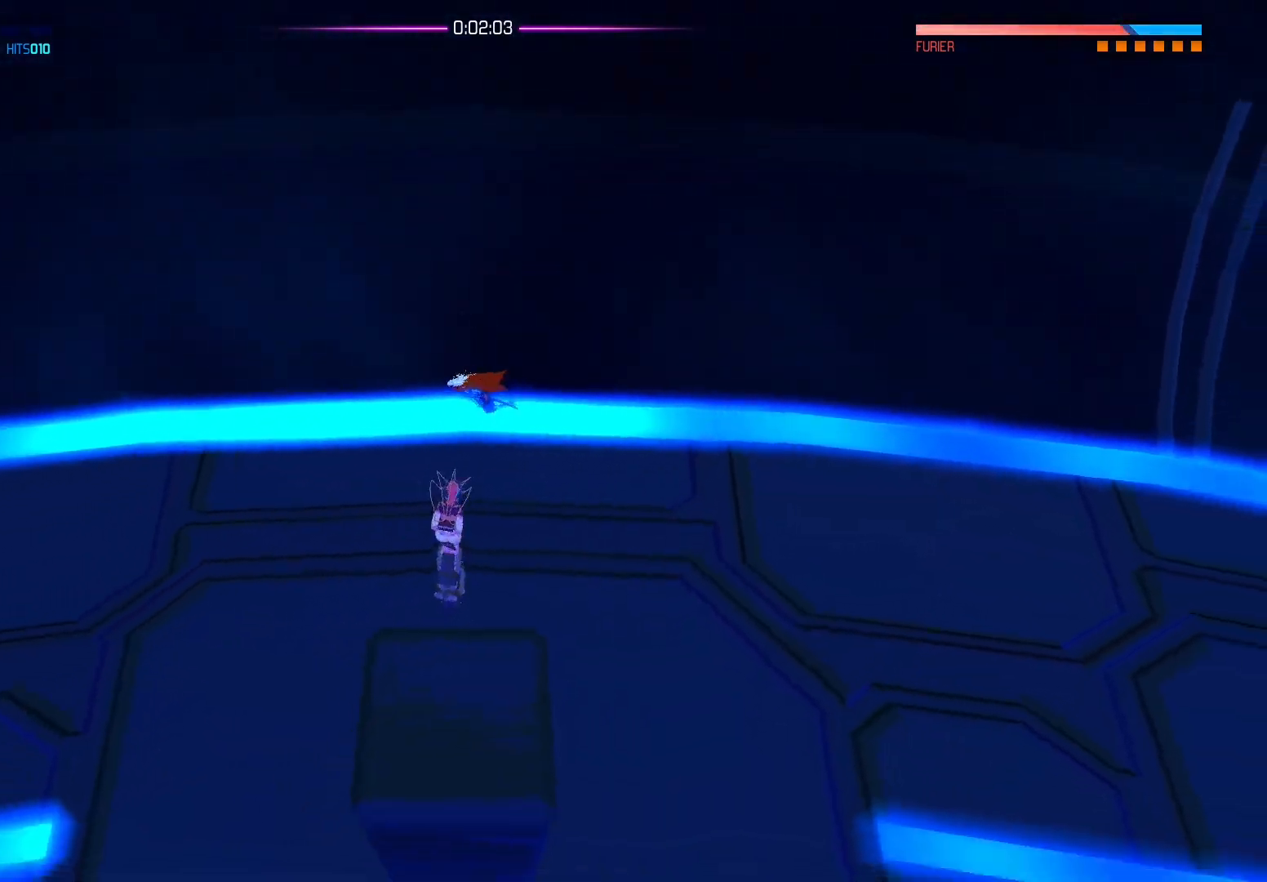
{"buttons": [], "left_stick": "down-right", "right_stick": "center", "events": [[17, "X", "up"], [83, "left_stick", "down"], [350, "left_stick", "down-right"]]}
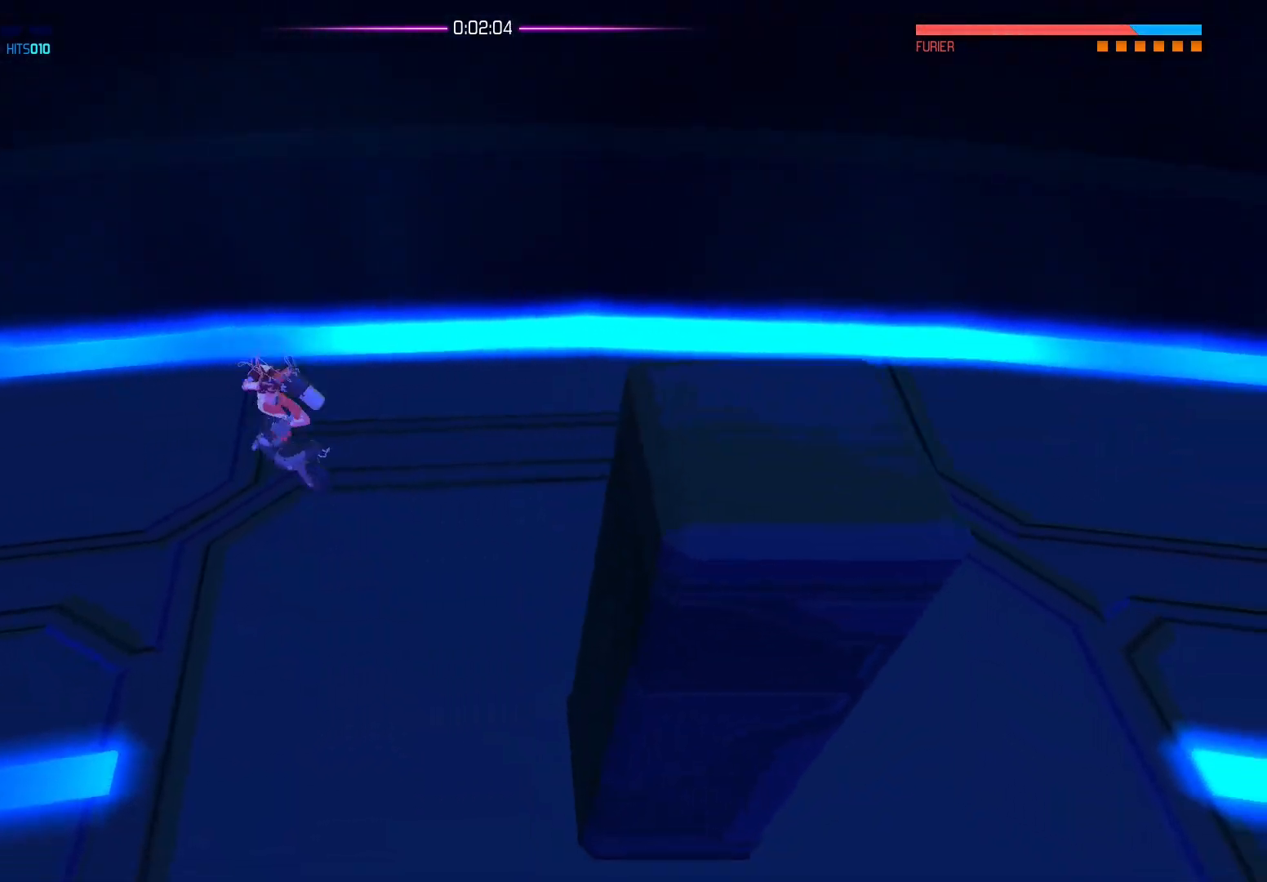
{"buttons": [], "left_stick": "down", "right_stick": "center", "events": [[50, "left_stick", "down-left"], [167, "left_stick", "left"], [500, "left_stick", "down"]]}
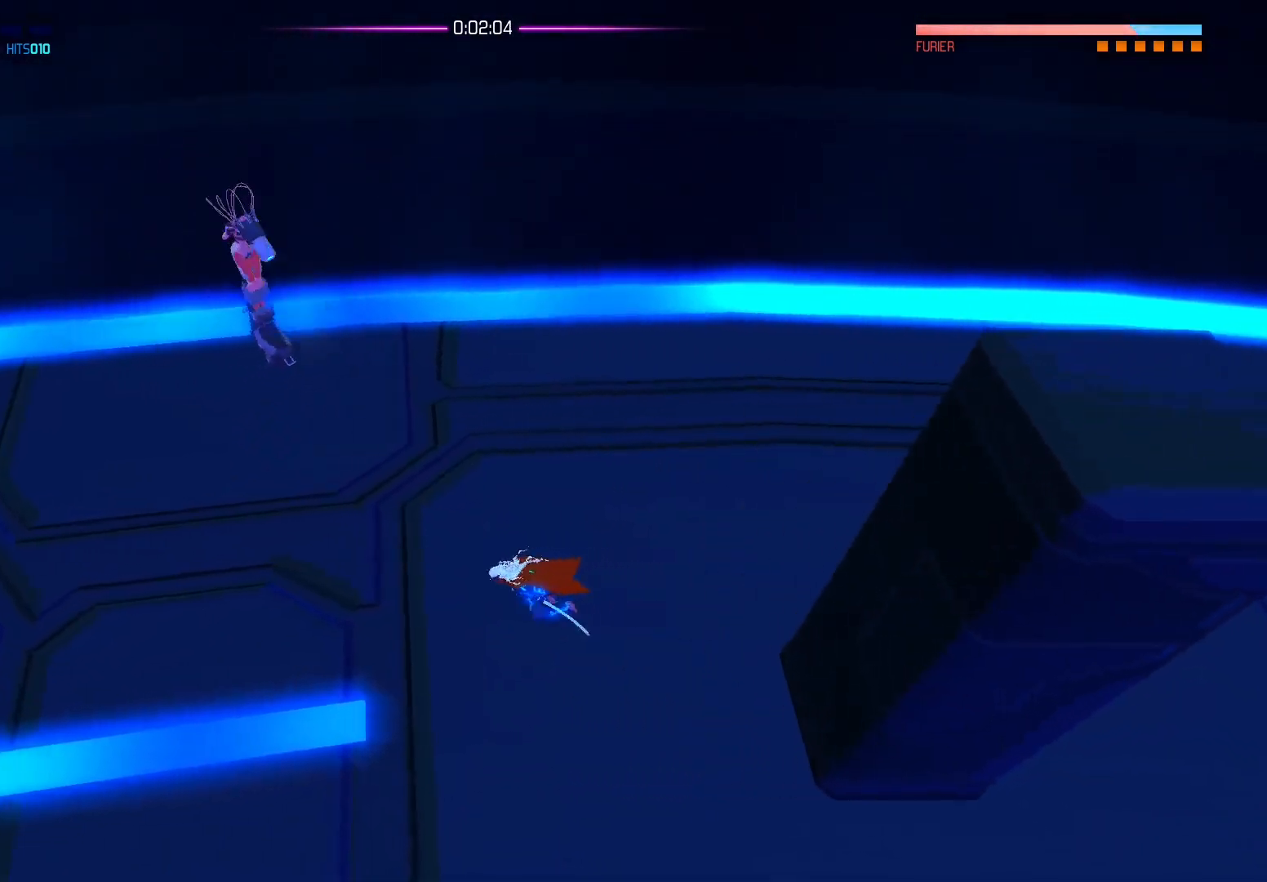
{"buttons": [], "left_stick": "down-left", "right_stick": "center", "events": [[217, "left_stick", "left"], [333, "left_stick", "down"], [467, "left_stick", "down-left"]]}
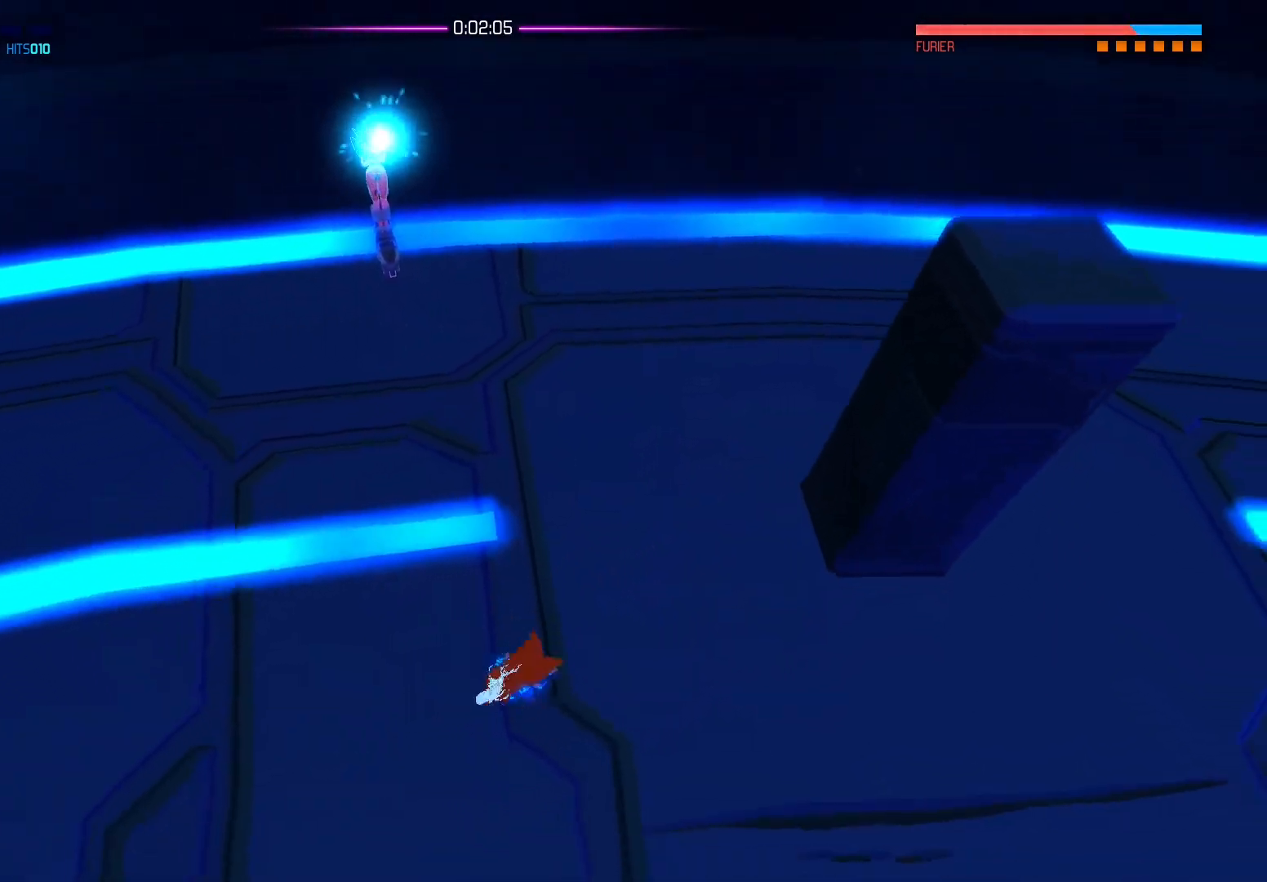
{"buttons": [], "left_stick": "right", "right_stick": "center", "events": [[417, "left_stick", "down-right"], [483, "left_stick", "right"]]}
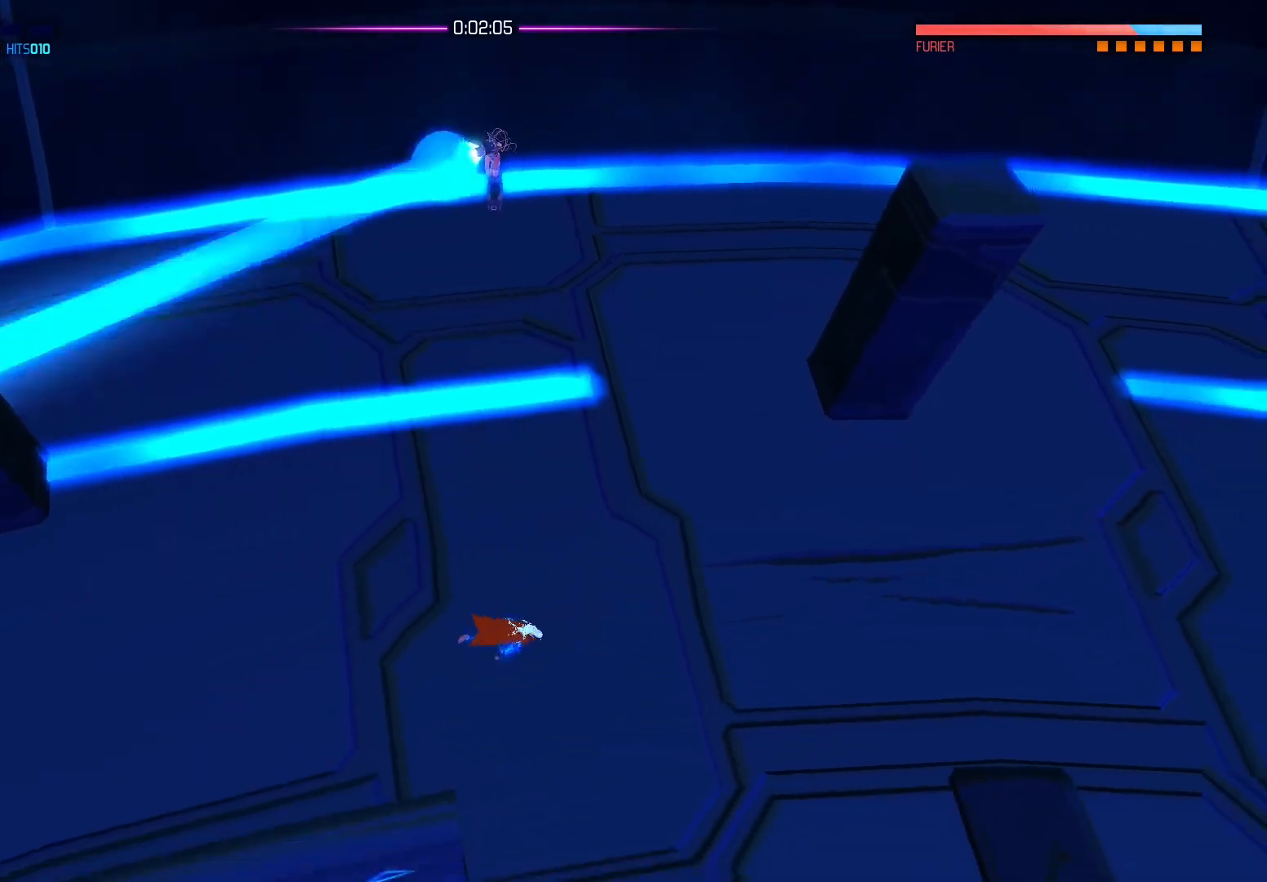
{"buttons": ["A"], "left_stick": "left", "right_stick": "center", "events": [[250, "A", "down"], [300, "left_stick", "up-right"], [500, "left_stick", "left"]]}
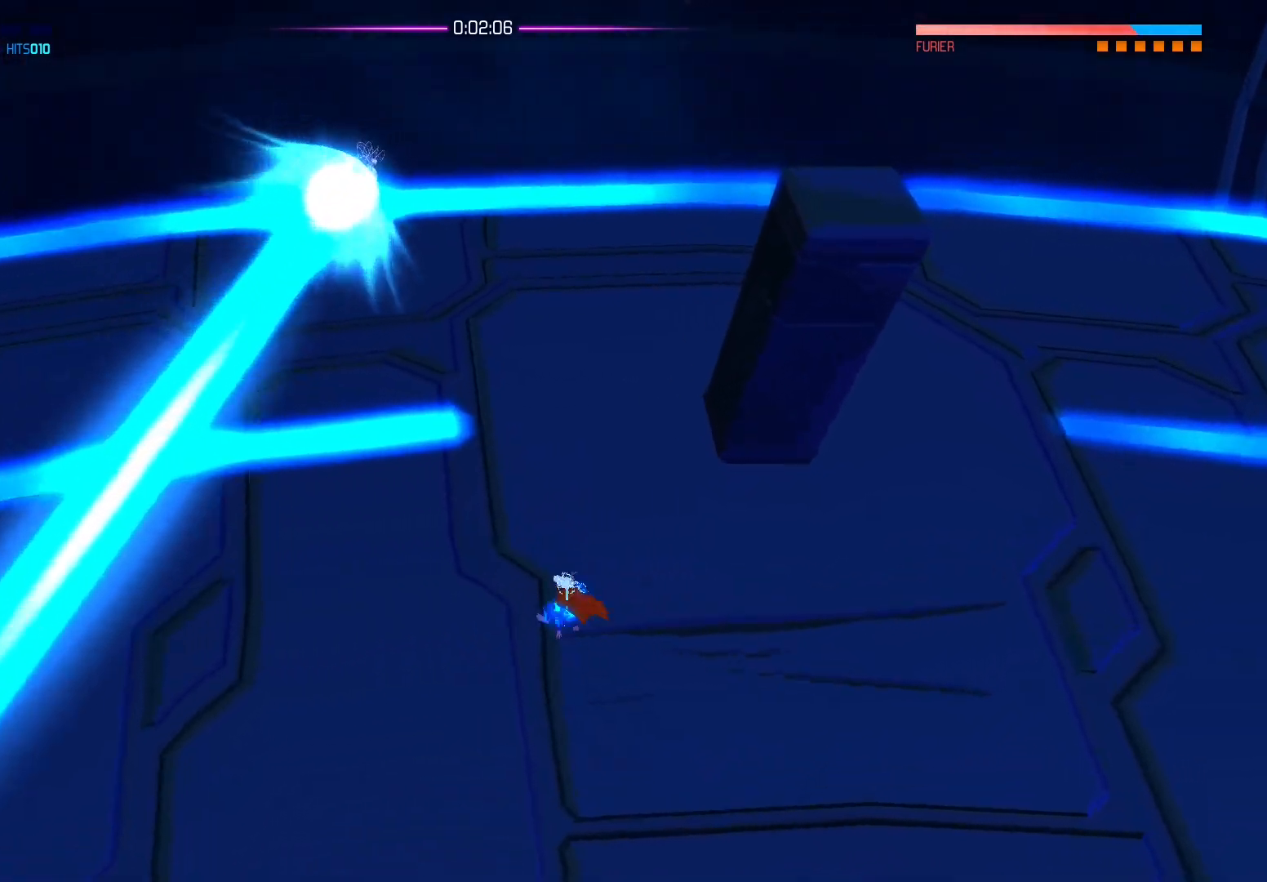
{"buttons": [], "left_stick": "up", "right_stick": "center", "events": [[117, "A", "up"], [433, "left_stick", "up"]]}
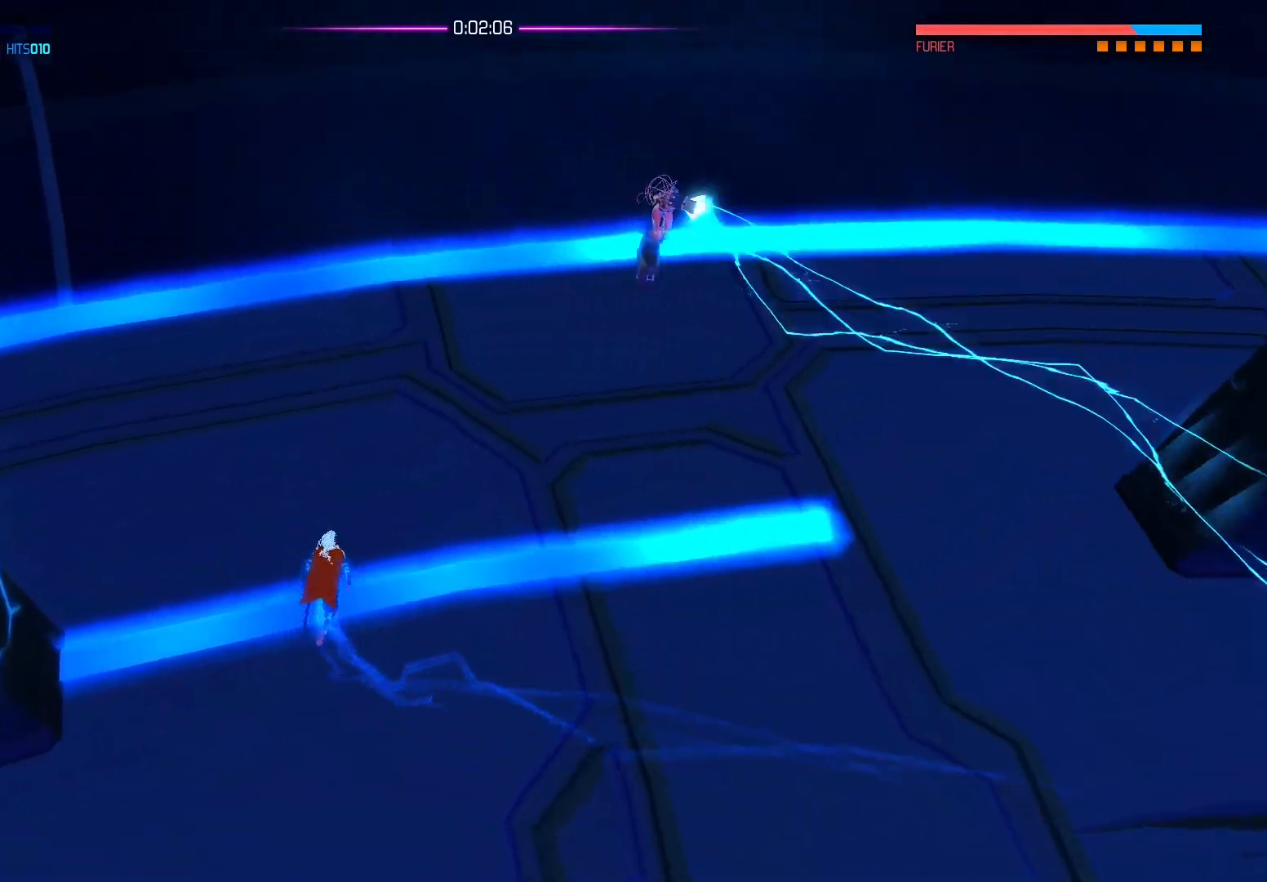
{"buttons": [], "left_stick": "up-right", "right_stick": "center", "events": [[100, "left_stick", "up-right"]]}
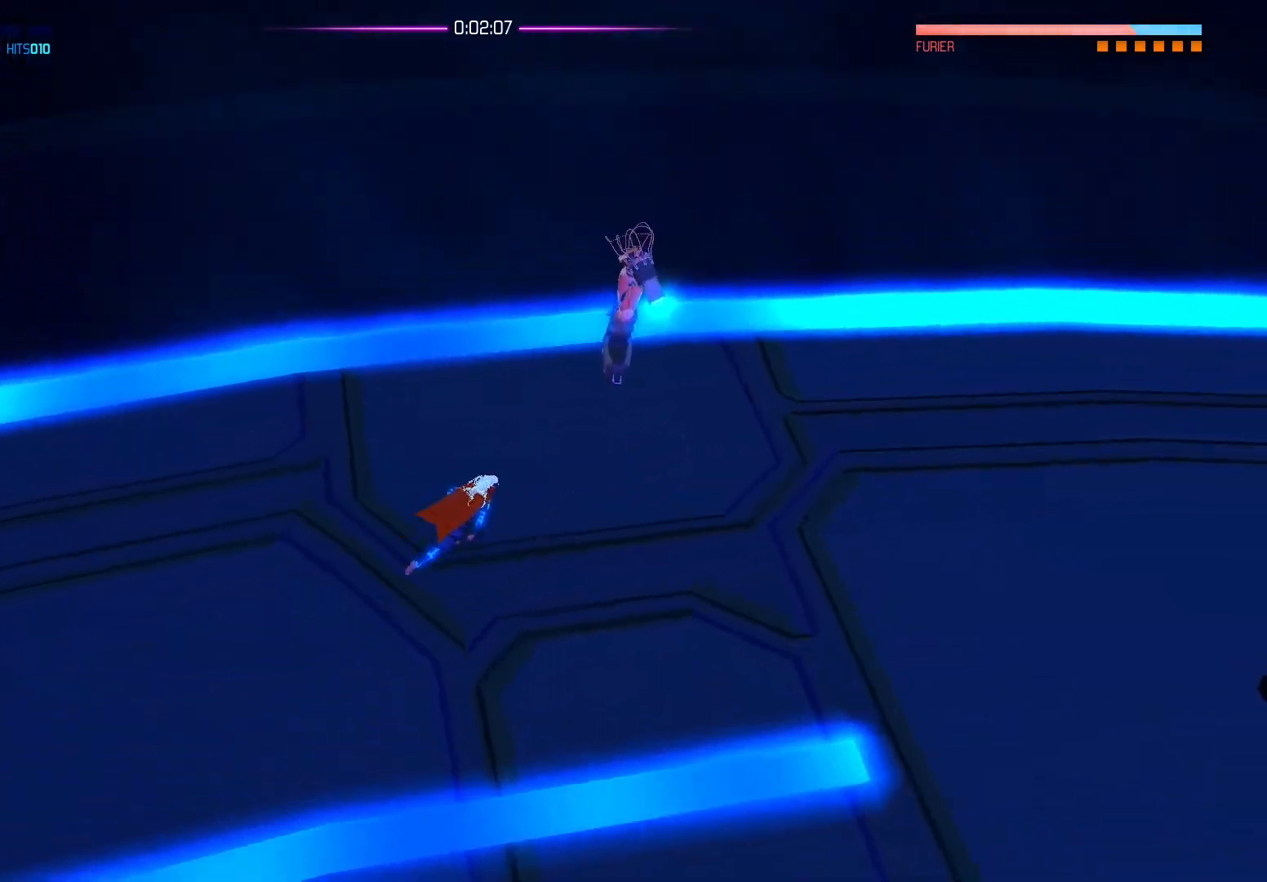
{"buttons": ["X"], "left_stick": "up-right", "right_stick": "center", "events": [[33, "X", "down"], [150, "X", "up"], [217, "X", "down"], [367, "X", "up"], [417, "X", "down"]]}
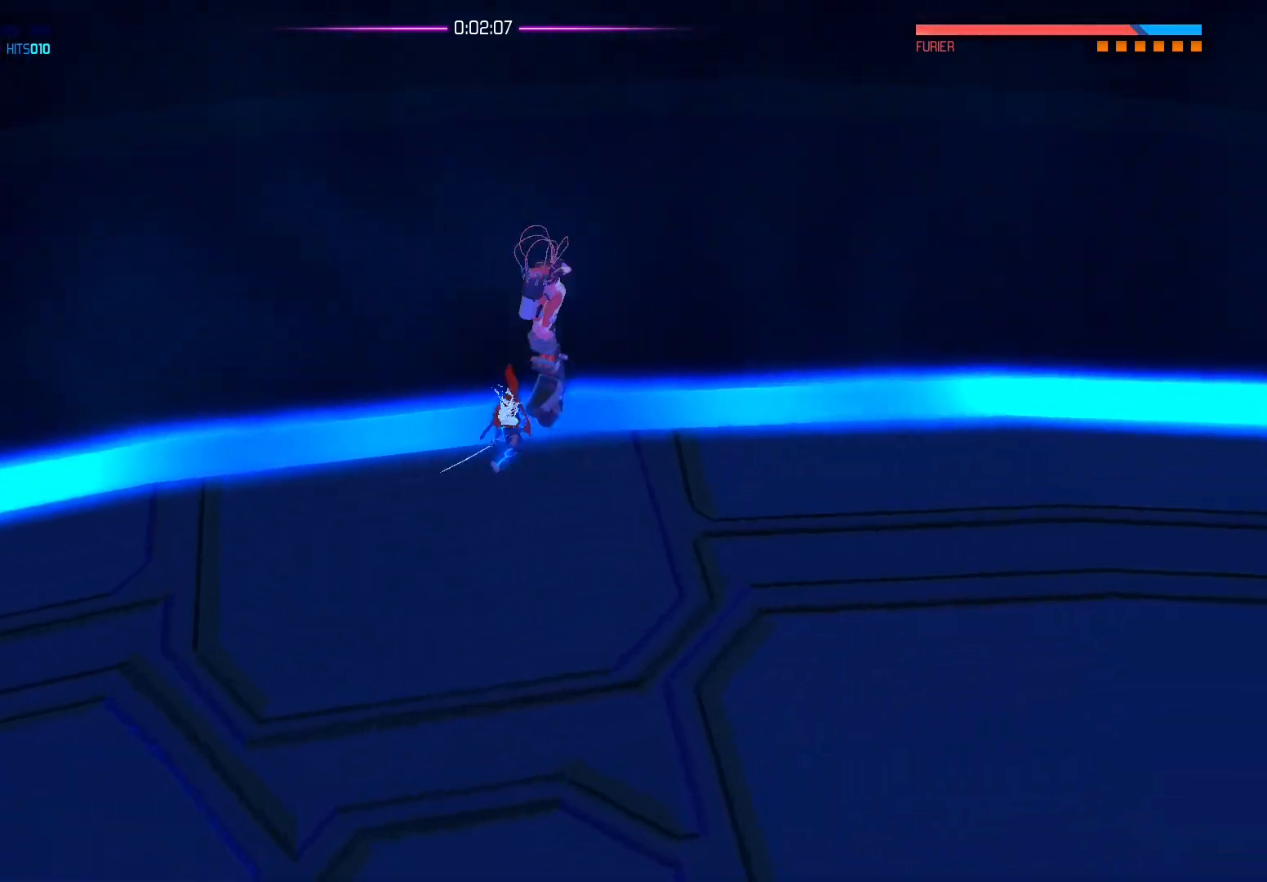
{"buttons": ["X"], "left_stick": "right", "right_stick": "center", "events": [[33, "X", "up"], [100, "X", "down"], [233, "X", "up"], [283, "X", "down"], [417, "X", "up"], [467, "X", "down"], [483, "left_stick", "right"]]}
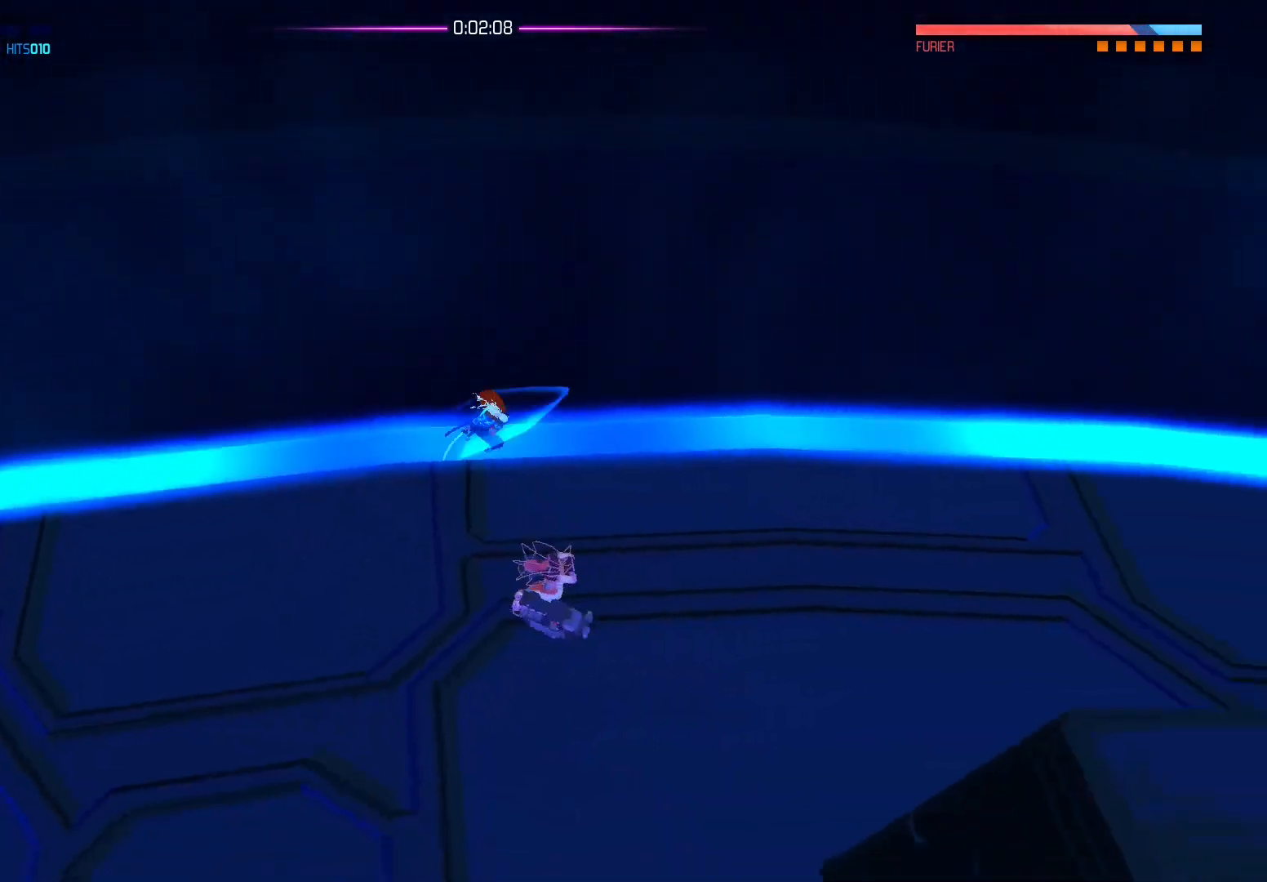
{"buttons": [], "left_stick": "down", "right_stick": "center", "events": [[100, "X", "up"], [150, "left_stick", "down-right"], [267, "left_stick", "down"]]}
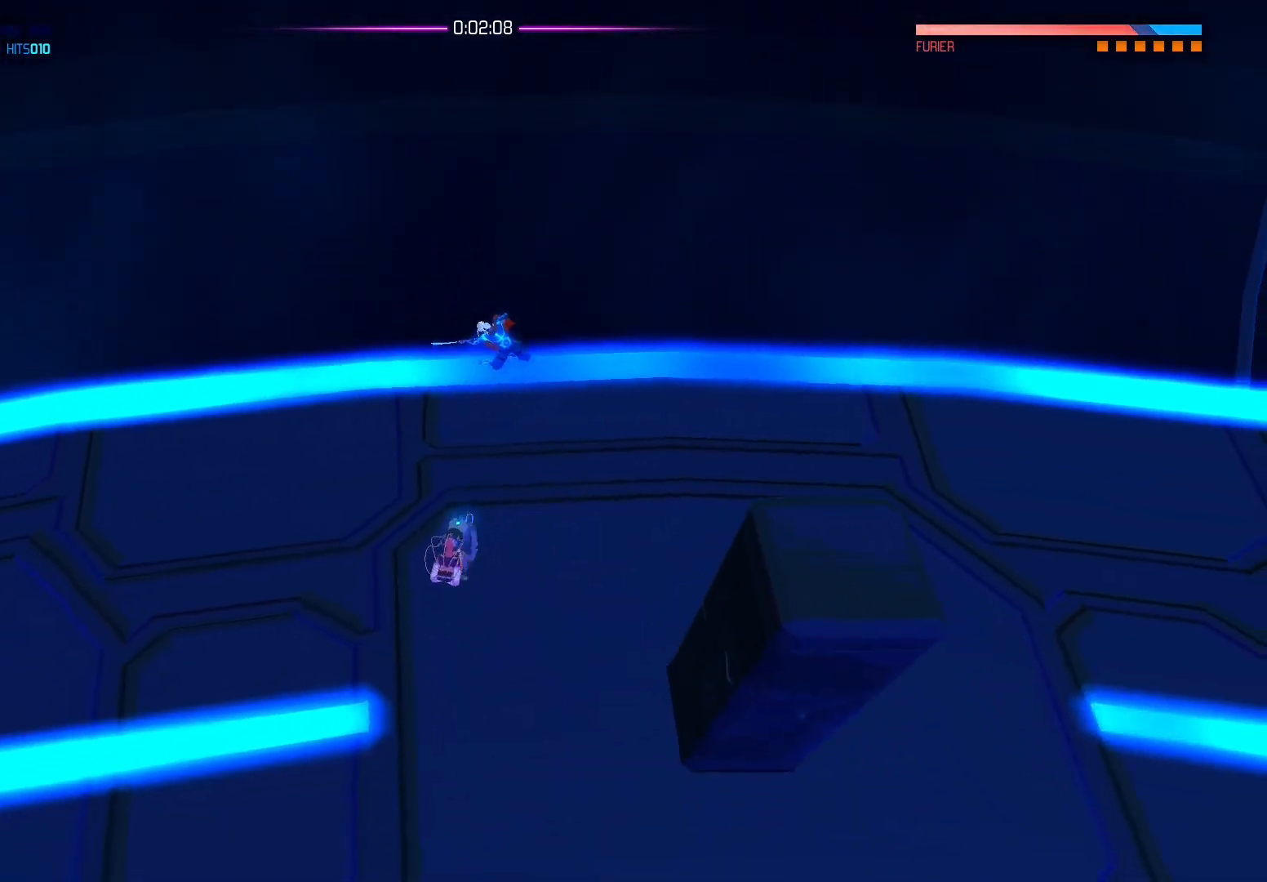
{"buttons": [], "left_stick": "down", "right_stick": "center", "events": []}
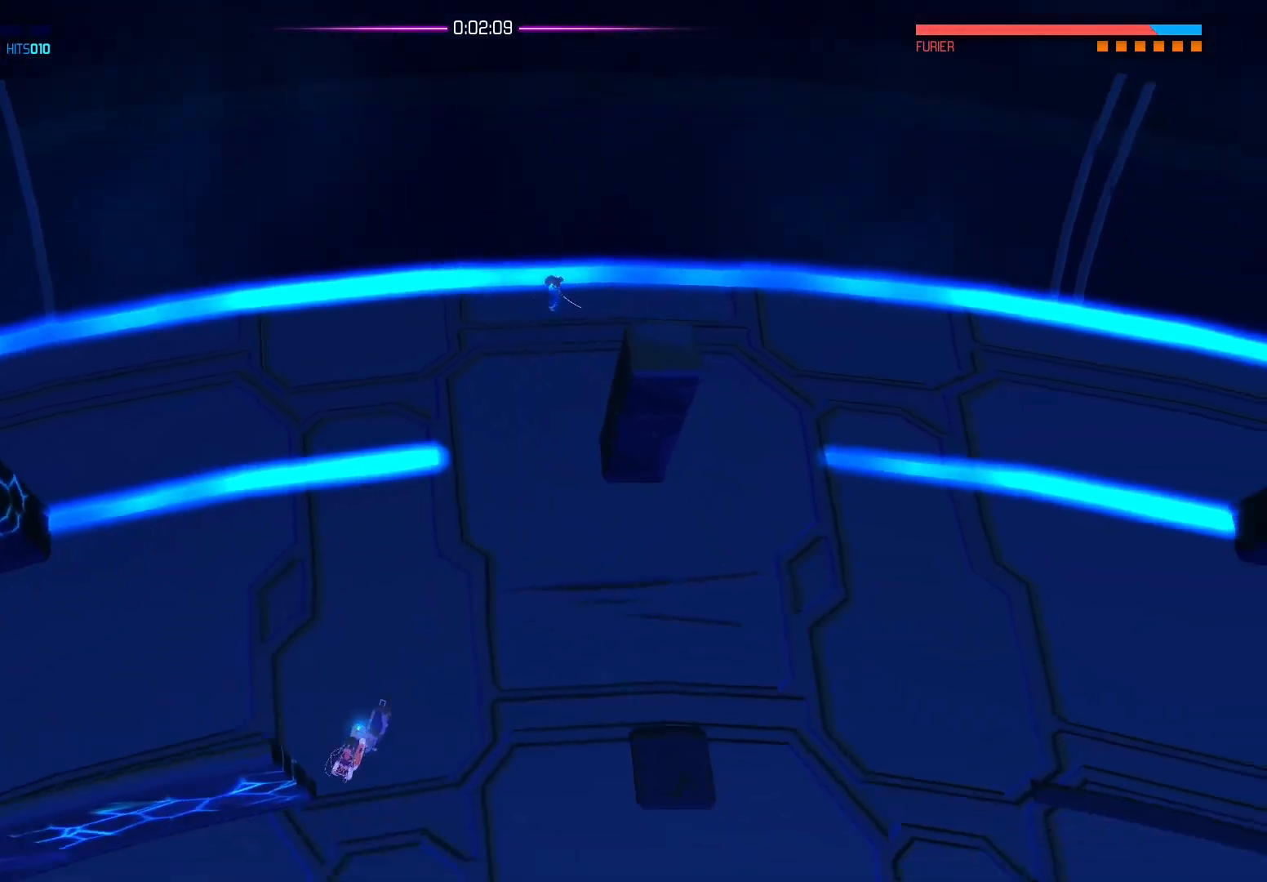
{"buttons": [], "left_stick": "down", "right_stick": "down", "events": [[300, "right_stick", "down"]]}
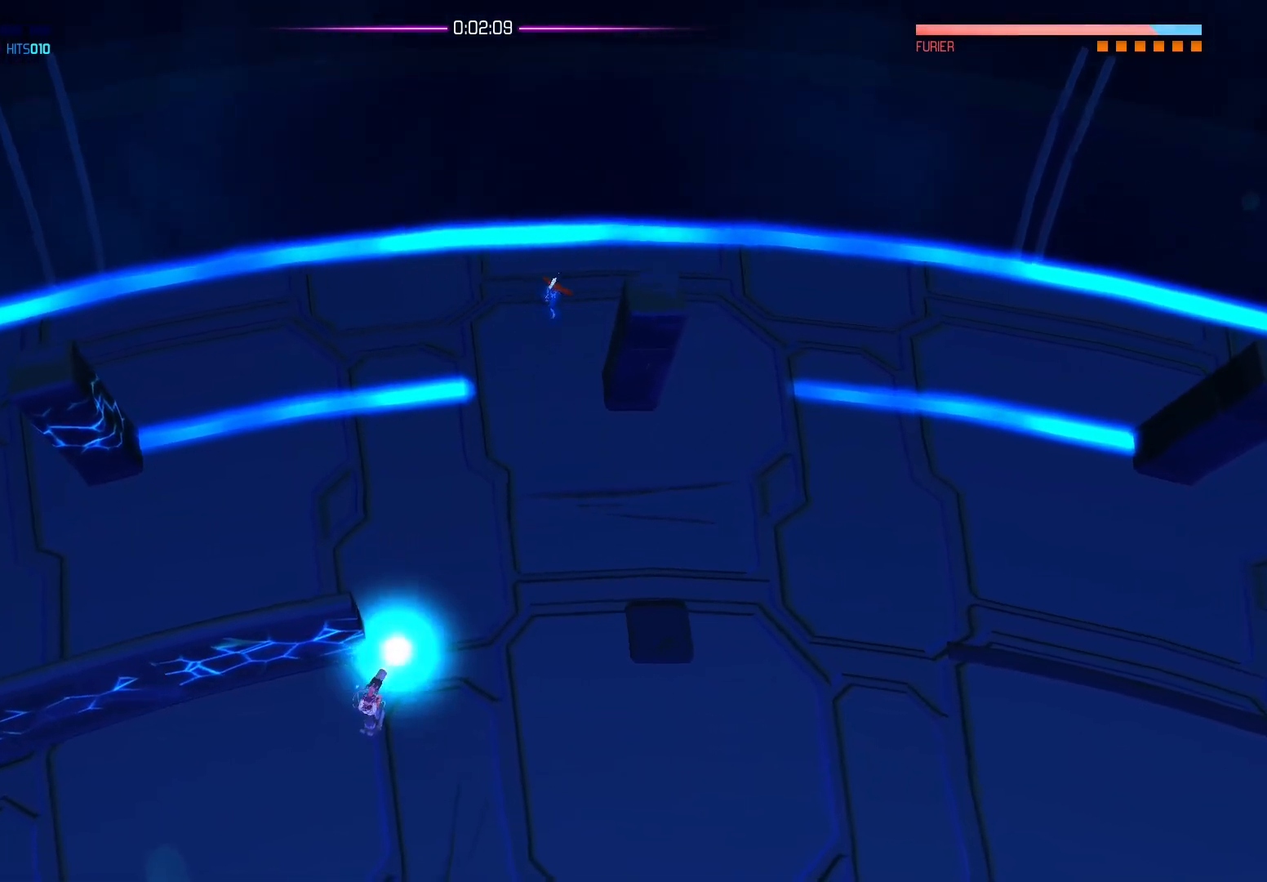
{"buttons": [], "left_stick": "down-right", "right_stick": "center", "events": [[350, "right_stick", "center"], [483, "left_stick", "down-right"]]}
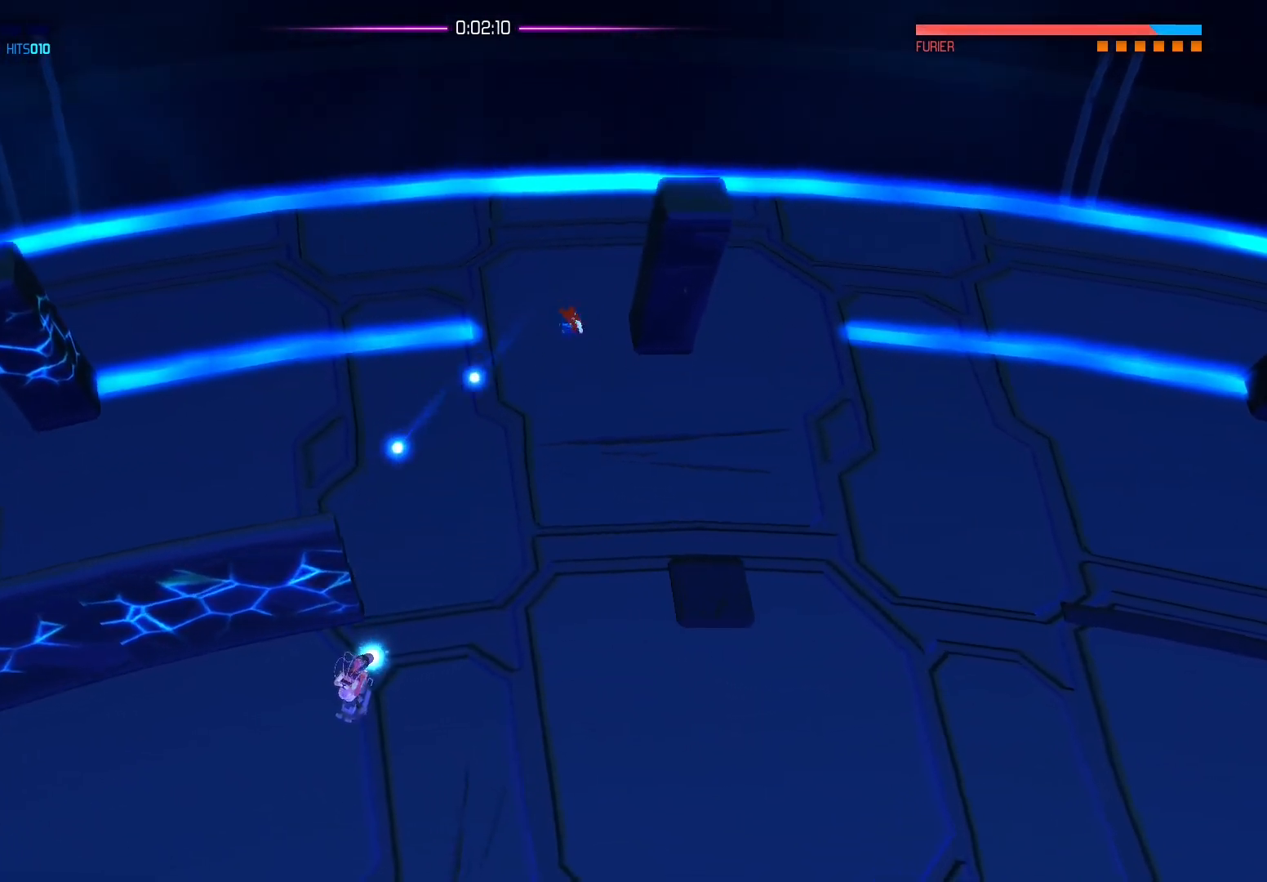
{"buttons": ["A"], "left_stick": "down-right", "right_stick": "center", "events": [[67, "A", "down"]]}
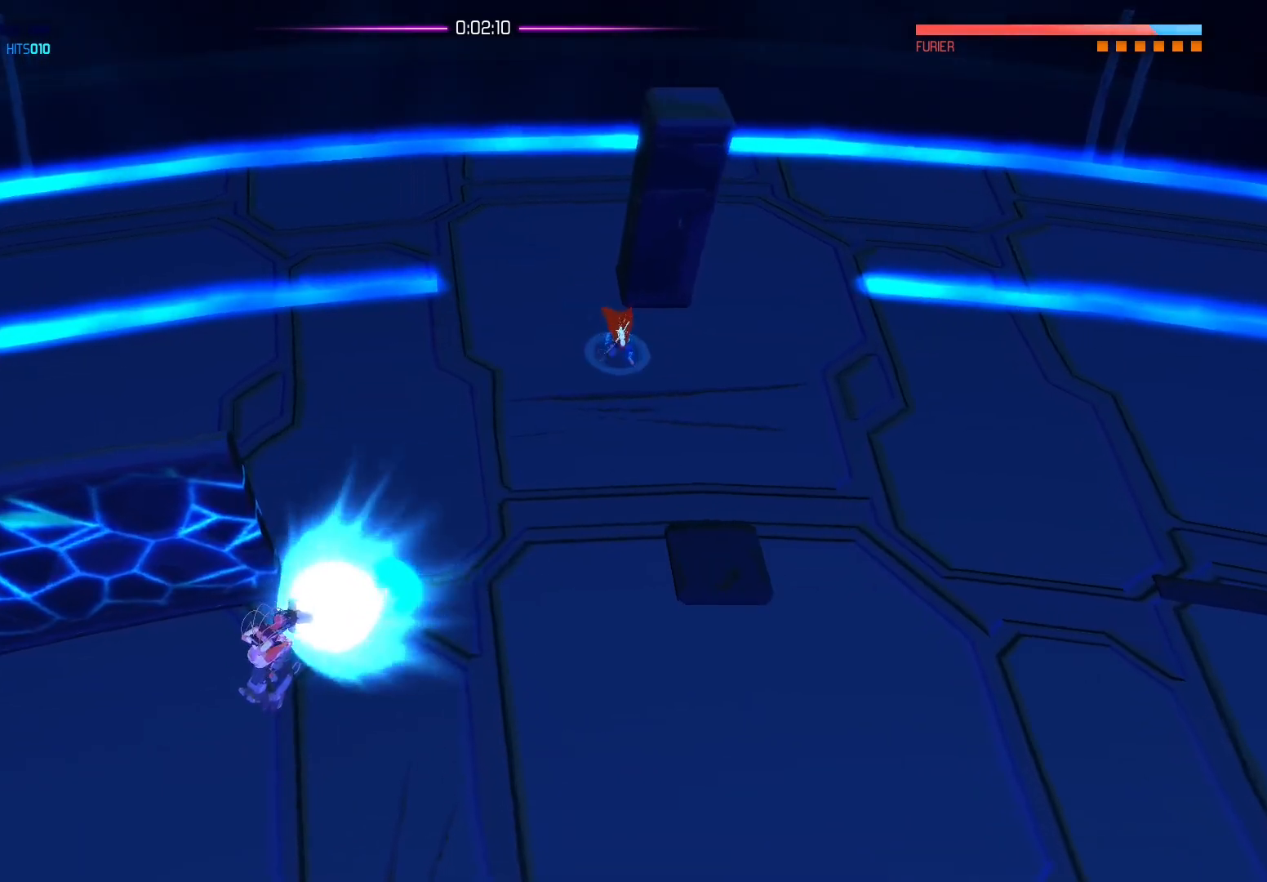
{"buttons": [], "left_stick": "down-left", "right_stick": "center", "events": [[67, "A", "up"], [217, "left_stick", "down"], [333, "left_stick", "down-left"]]}
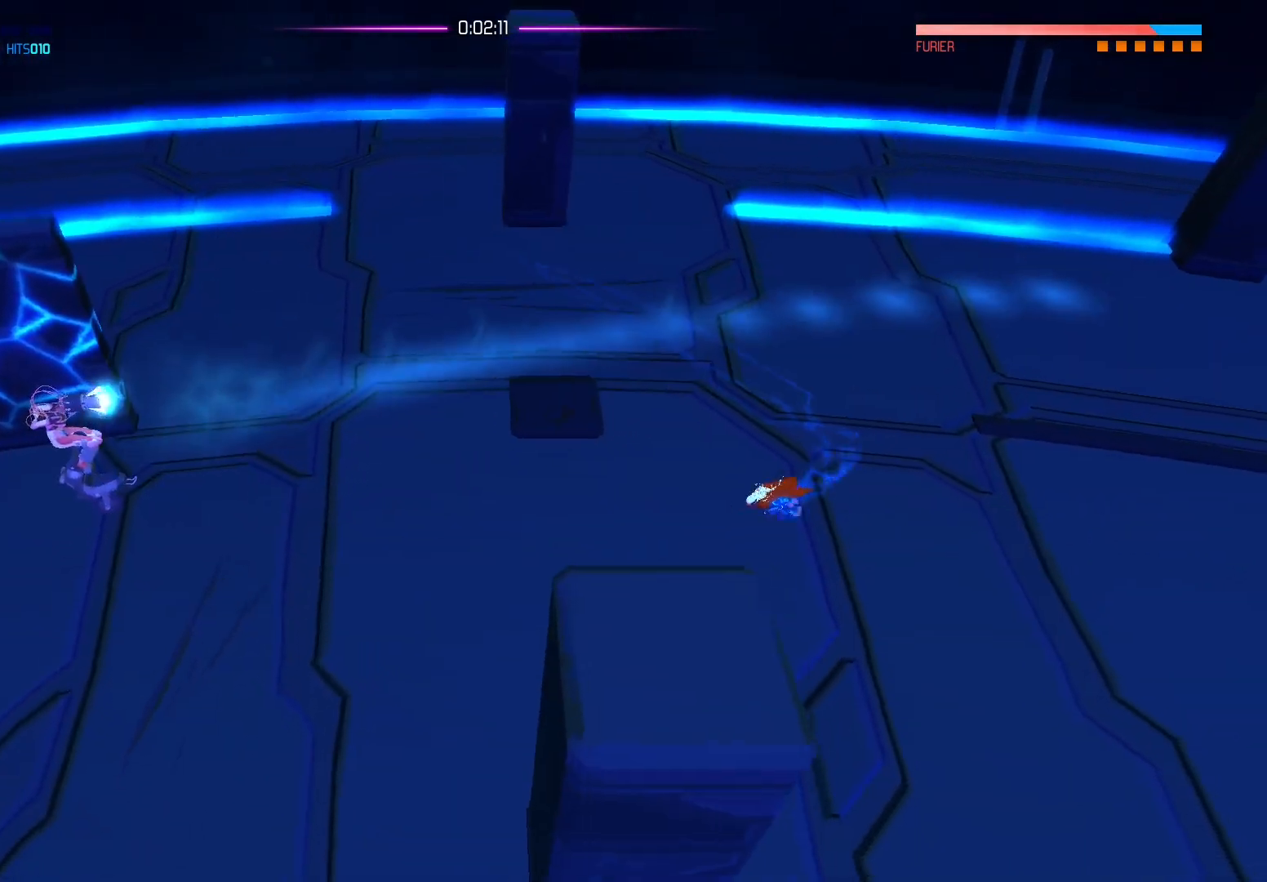
{"buttons": ["X"], "left_stick": "left", "right_stick": "center", "events": [[83, "left_stick", "left"], [250, "A", "down"], [367, "A", "up"], [467, "X", "down"]]}
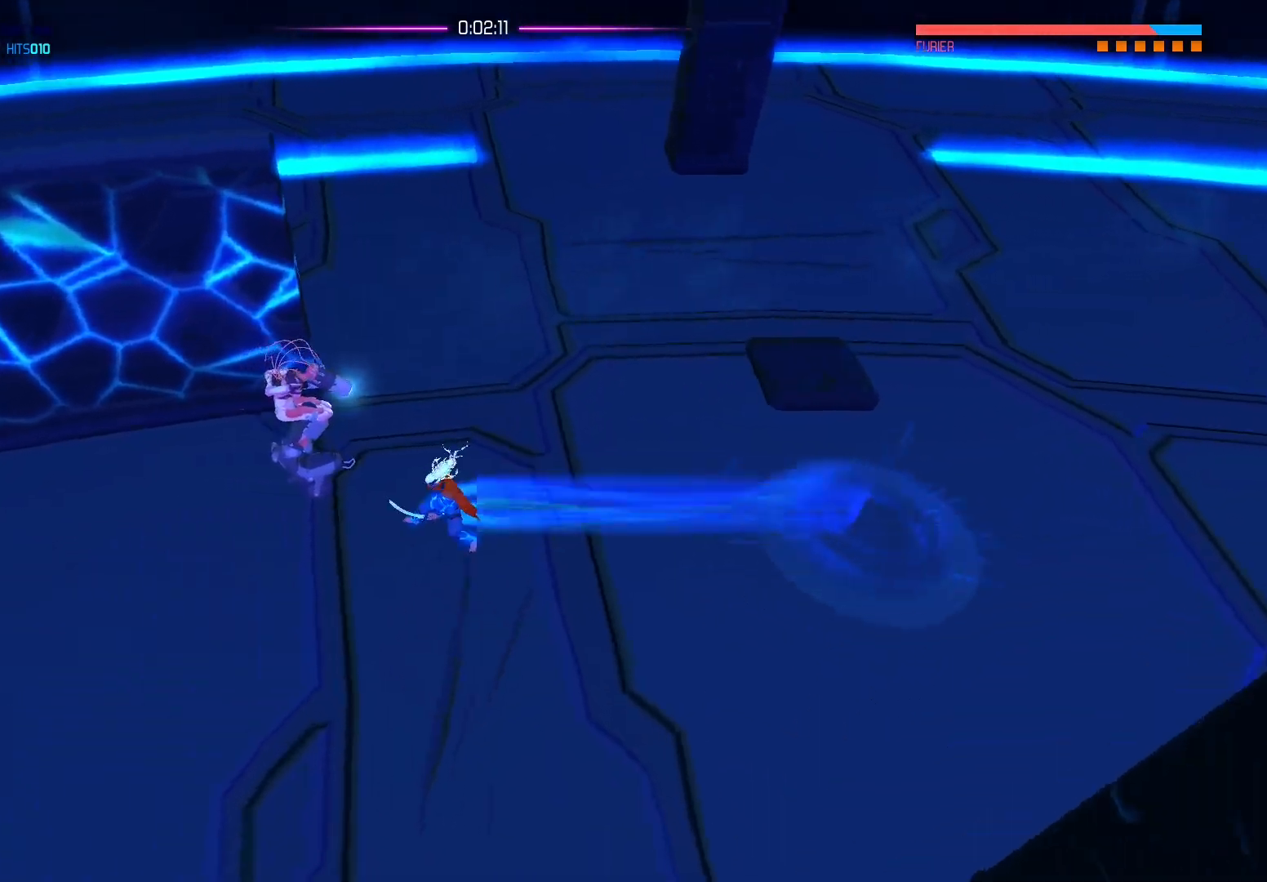
{"buttons": [], "left_stick": "left", "right_stick": "center", "events": [[83, "X", "up"], [150, "X", "down"], [300, "X", "up"], [350, "X", "down"], [483, "X", "up"]]}
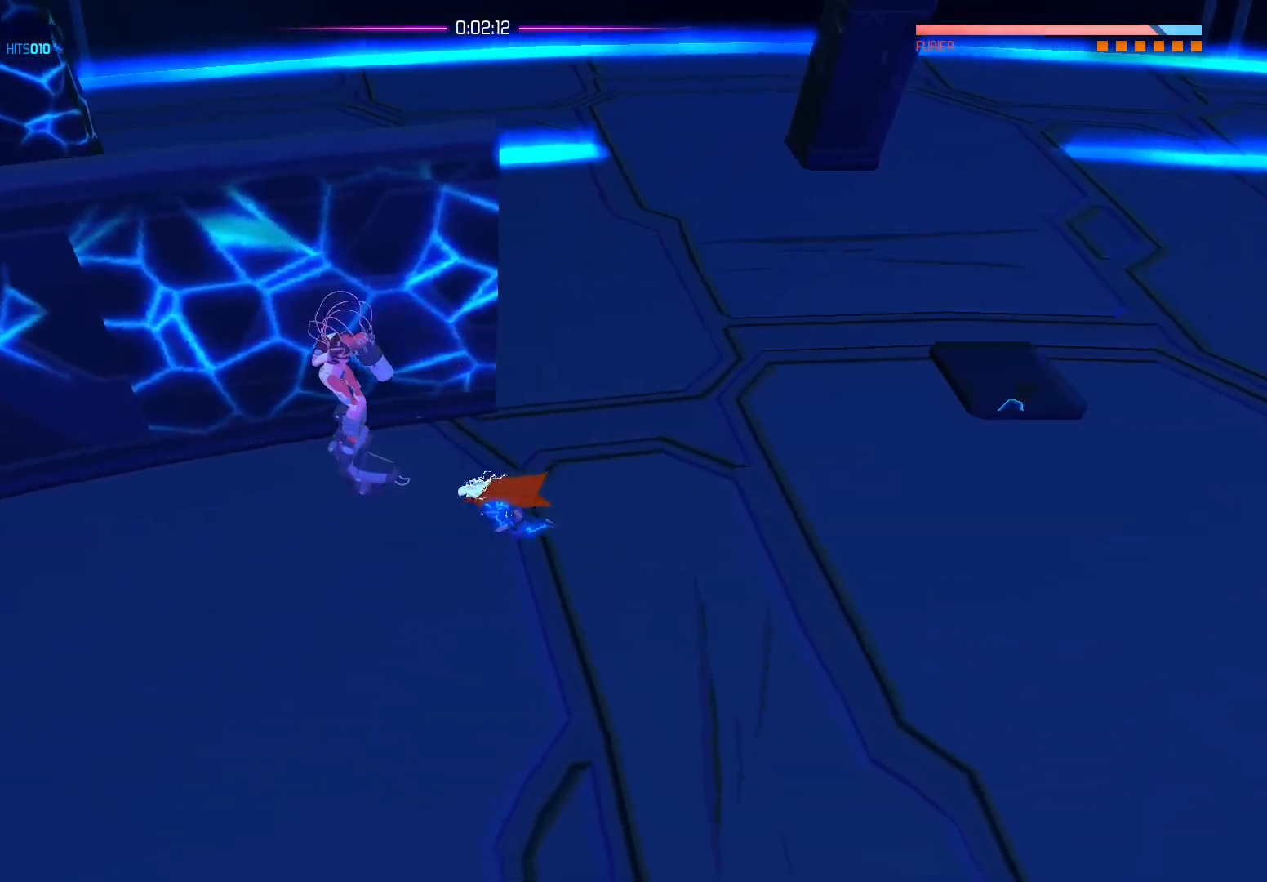
{"buttons": ["X"], "left_stick": "up-left", "right_stick": "center", "events": [[50, "X", "down"], [167, "X", "up"], [233, "X", "down"], [350, "X", "up"], [383, "left_stick", "up-left"], [467, "X", "down"]]}
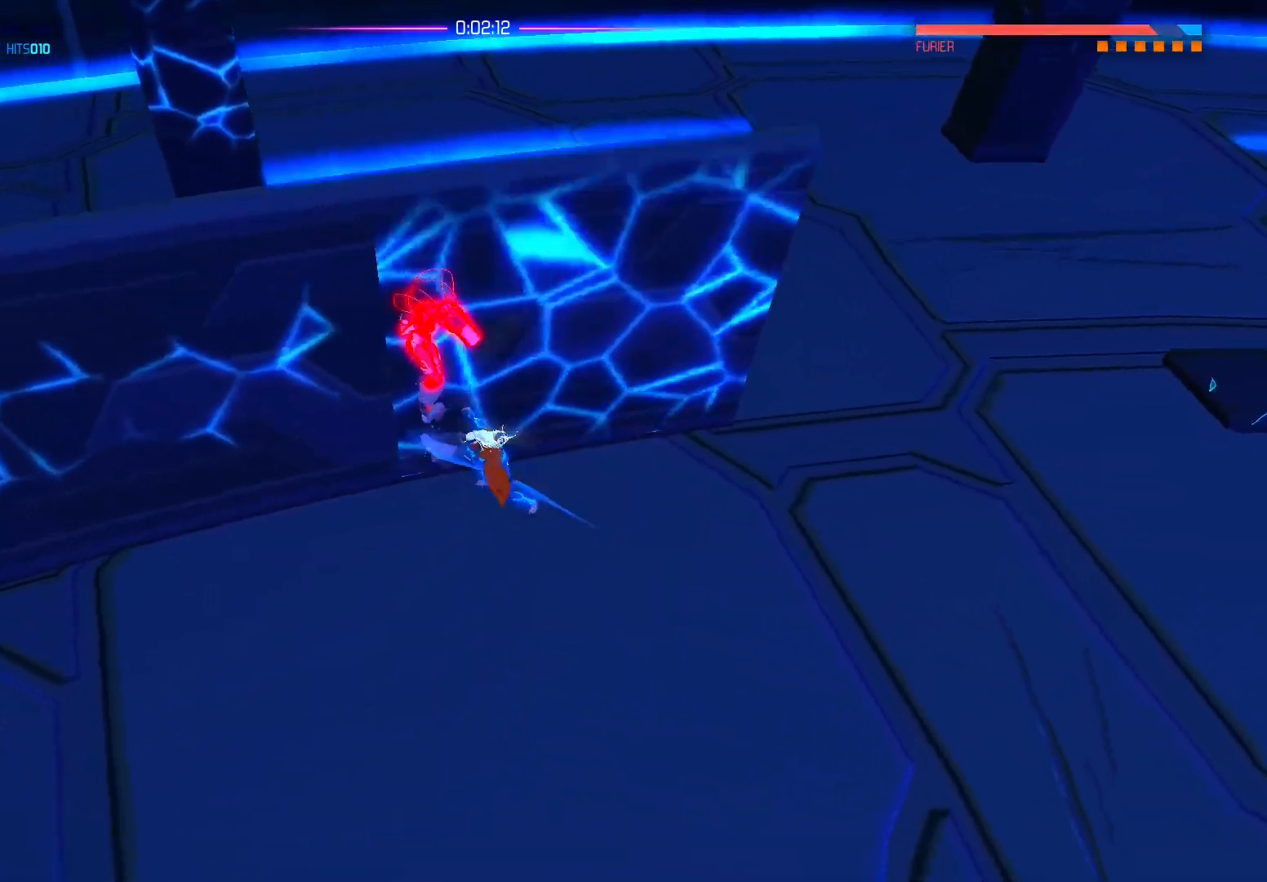
{"buttons": [], "left_stick": "up-left", "right_stick": "center", "events": [[100, "X", "up"], [333, "X", "down"], [483, "X", "up"]]}
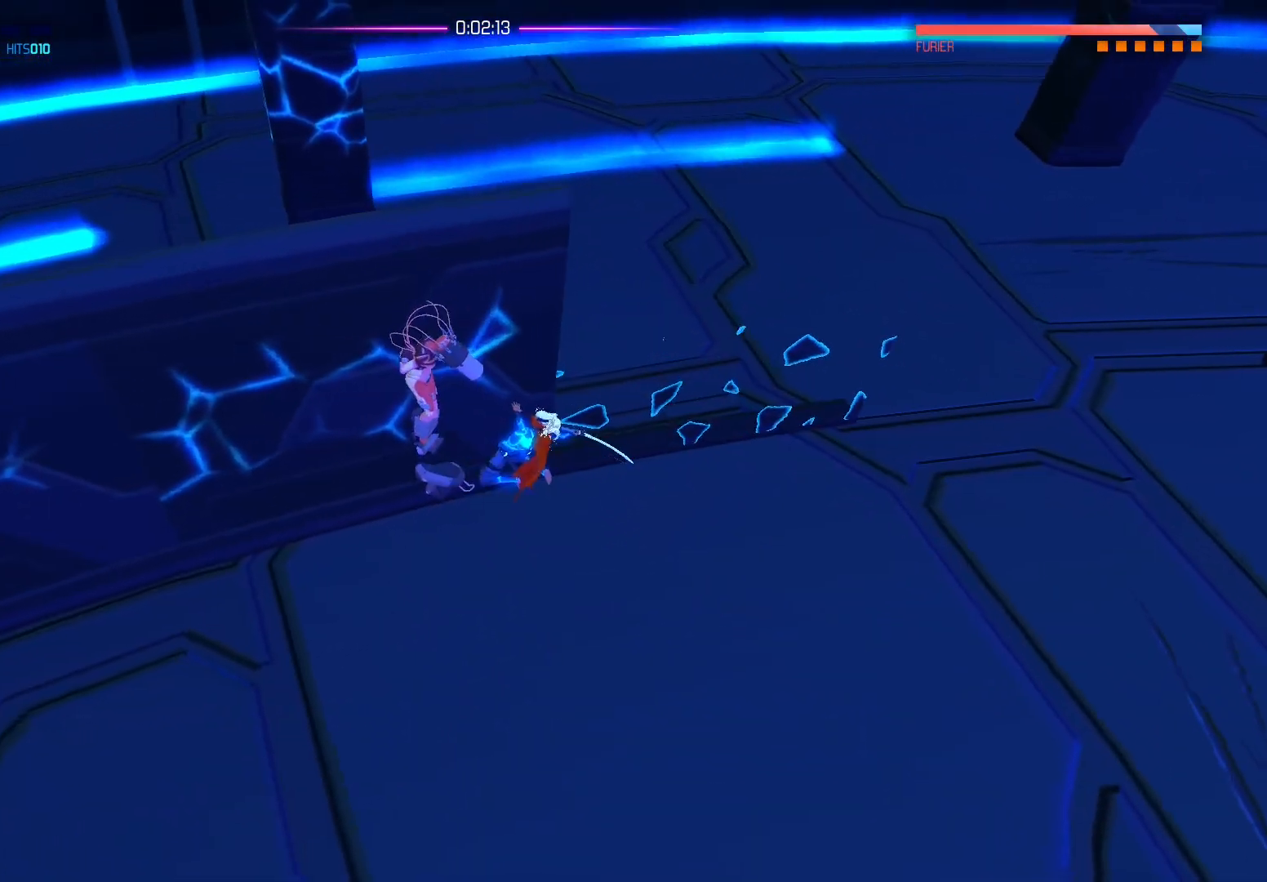
{"buttons": [], "left_stick": "center", "right_stick": "center", "events": [[200, "left_stick", "center"]]}
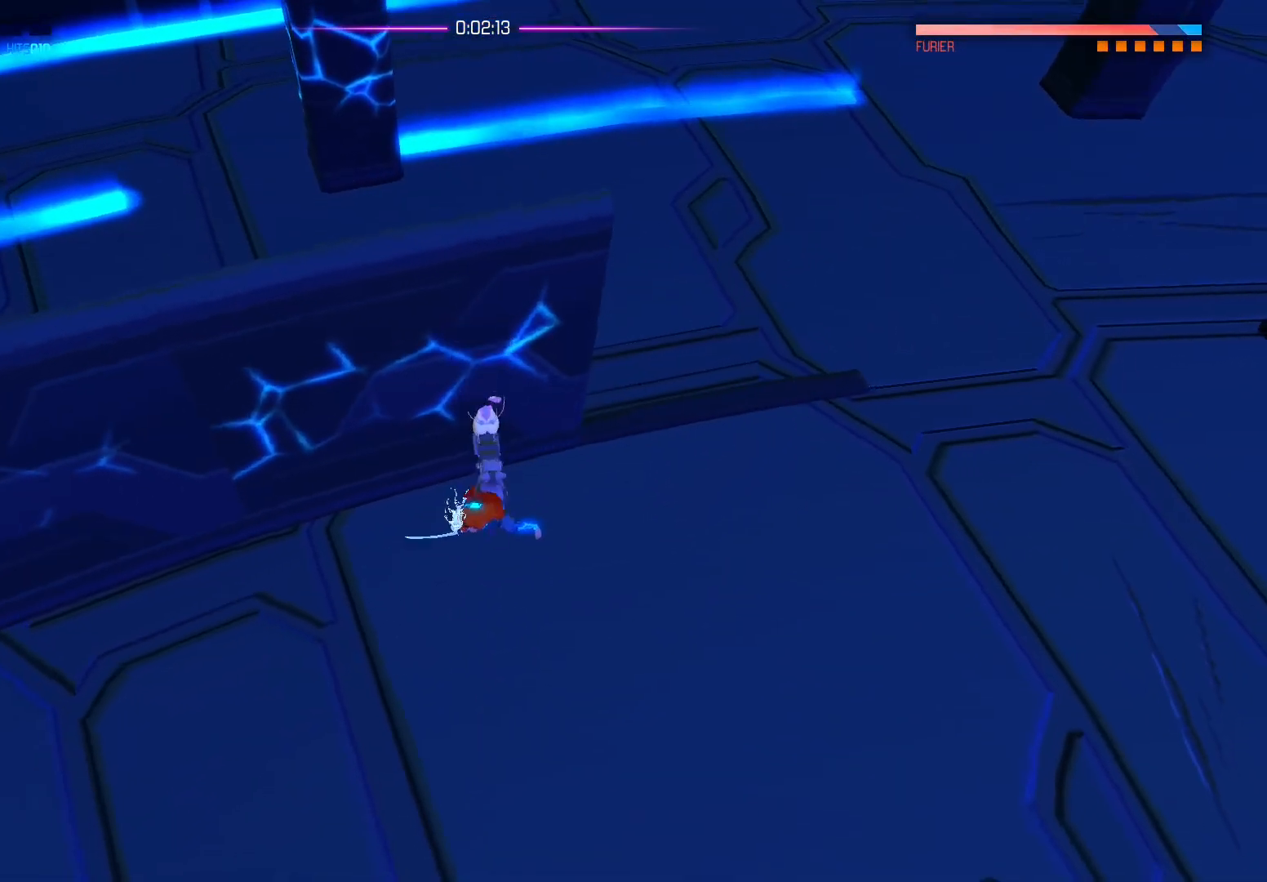
{"buttons": [], "left_stick": "down-right", "right_stick": "center", "events": [[133, "left_stick", "up"], [333, "left_stick", "right"], [400, "left_stick", "down-right"]]}
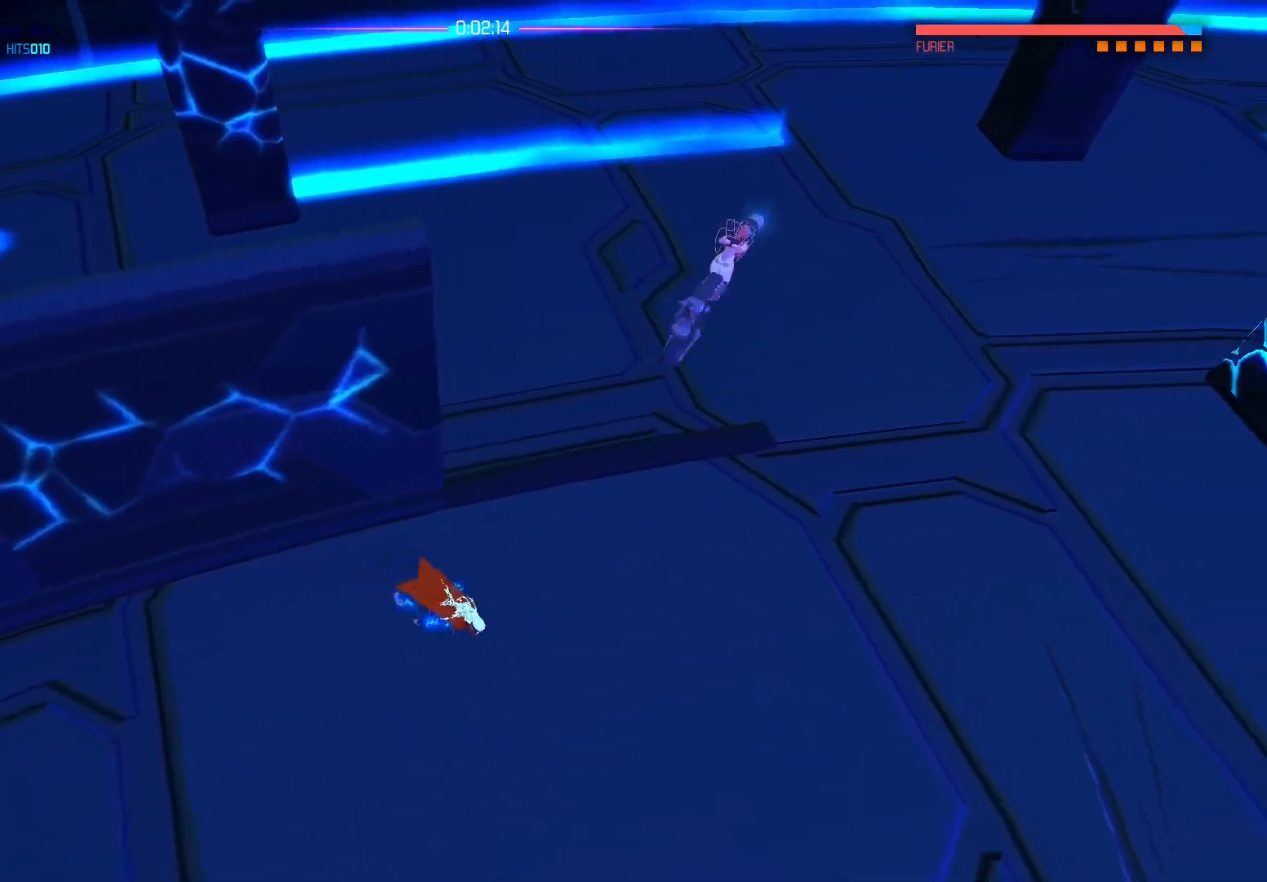
{"buttons": [], "left_stick": "right", "right_stick": "up", "events": [[83, "right_stick", "up"], [283, "left_stick", "right"]]}
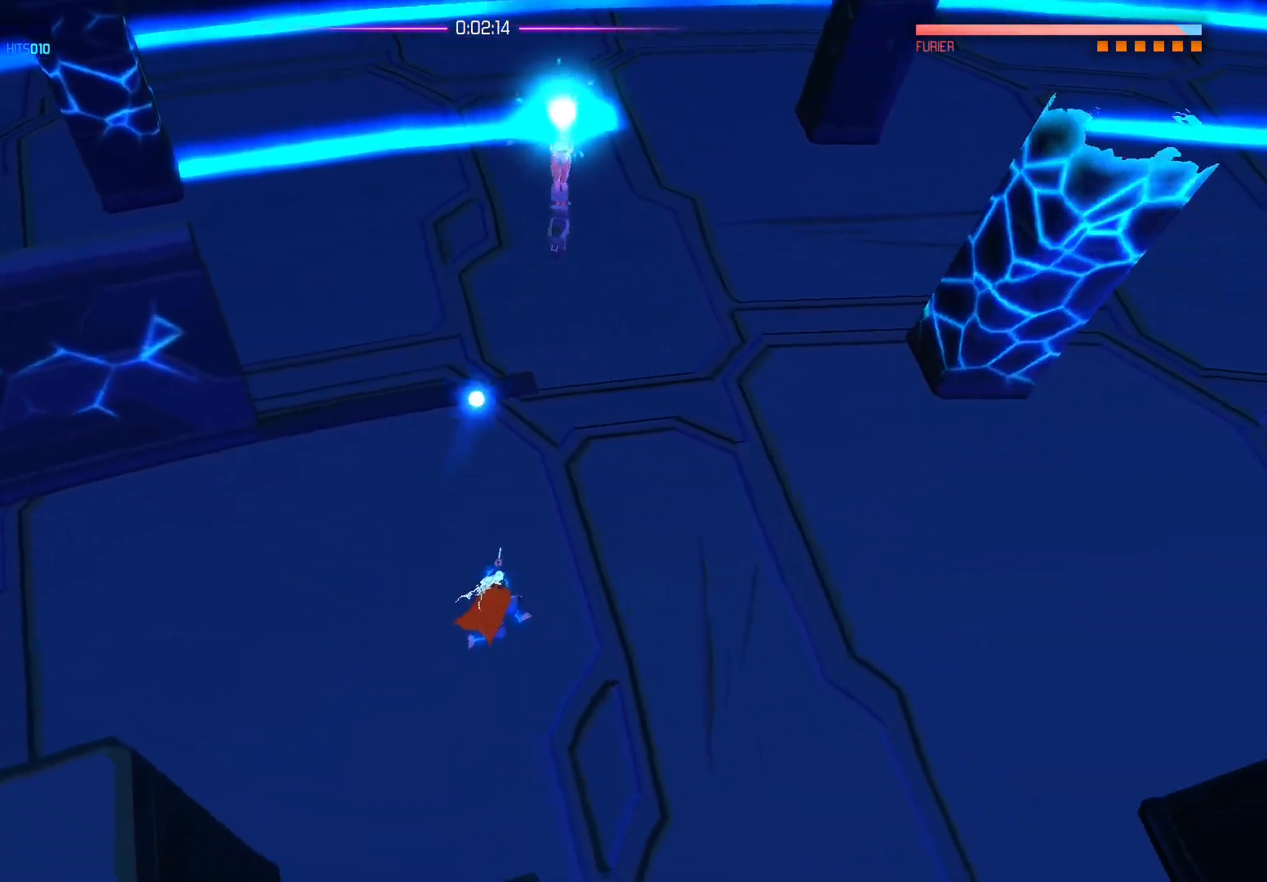
{"buttons": [], "left_stick": "right", "right_stick": "up", "events": []}